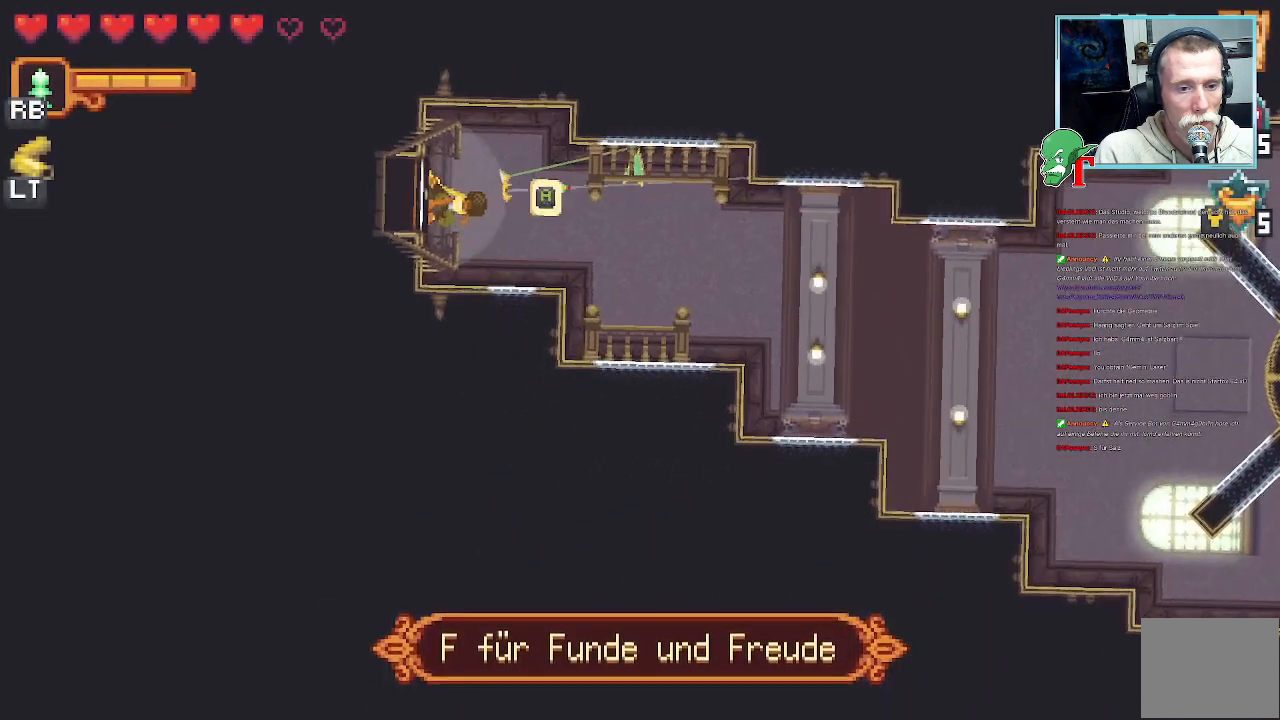
Gameplay with a controller (PlayStation layout); each line is a JSON object with the inputs held at the frame after it. "events" lists button and stick changes between this image and that frame as [ms after this image, input, new state], when the widget could be followed in between.
{"buttons": [], "left_stick": "right", "right_stick": "center", "events": [[252, "CROSS", "down"], [420, "CROSS", "up"]]}
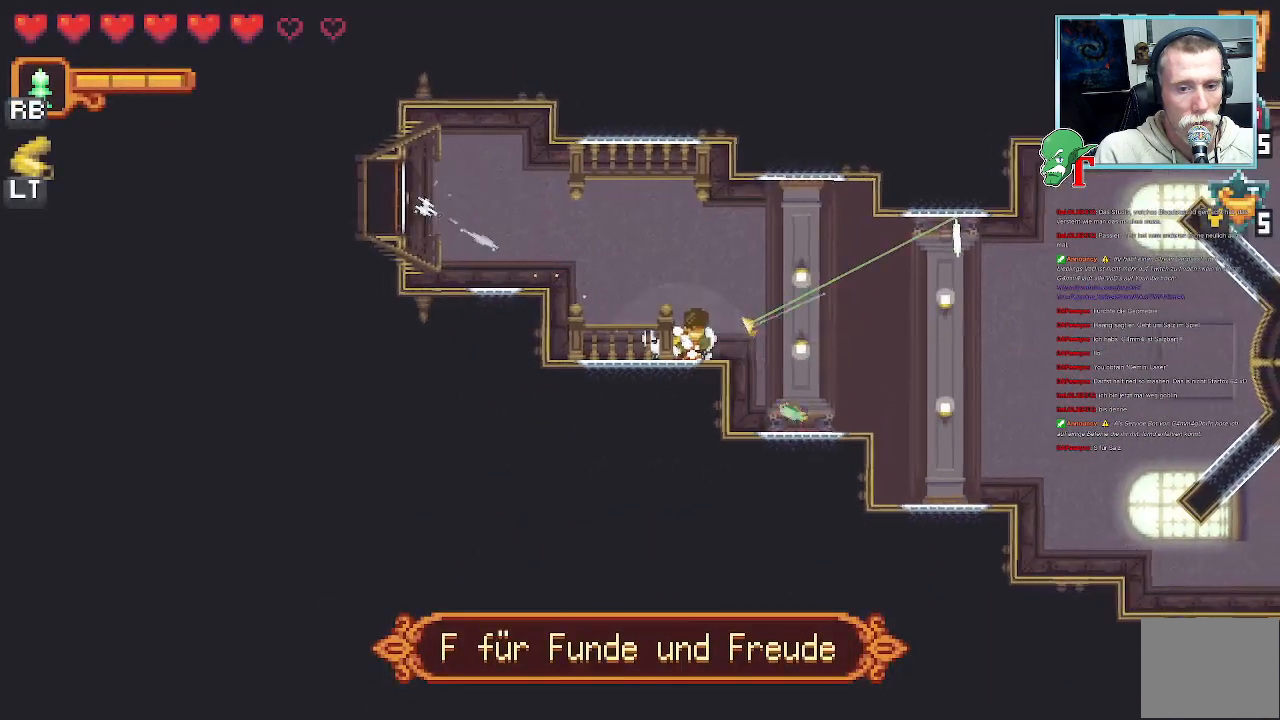
{"buttons": ["CROSS"], "left_stick": "down-right", "right_stick": "center", "events": [[34, "left_stick", "up-right"], [135, "CROSS", "down"], [387, "left_stick", "down-right"], [420, "CROSS", "up"], [504, "CROSS", "down"]]}
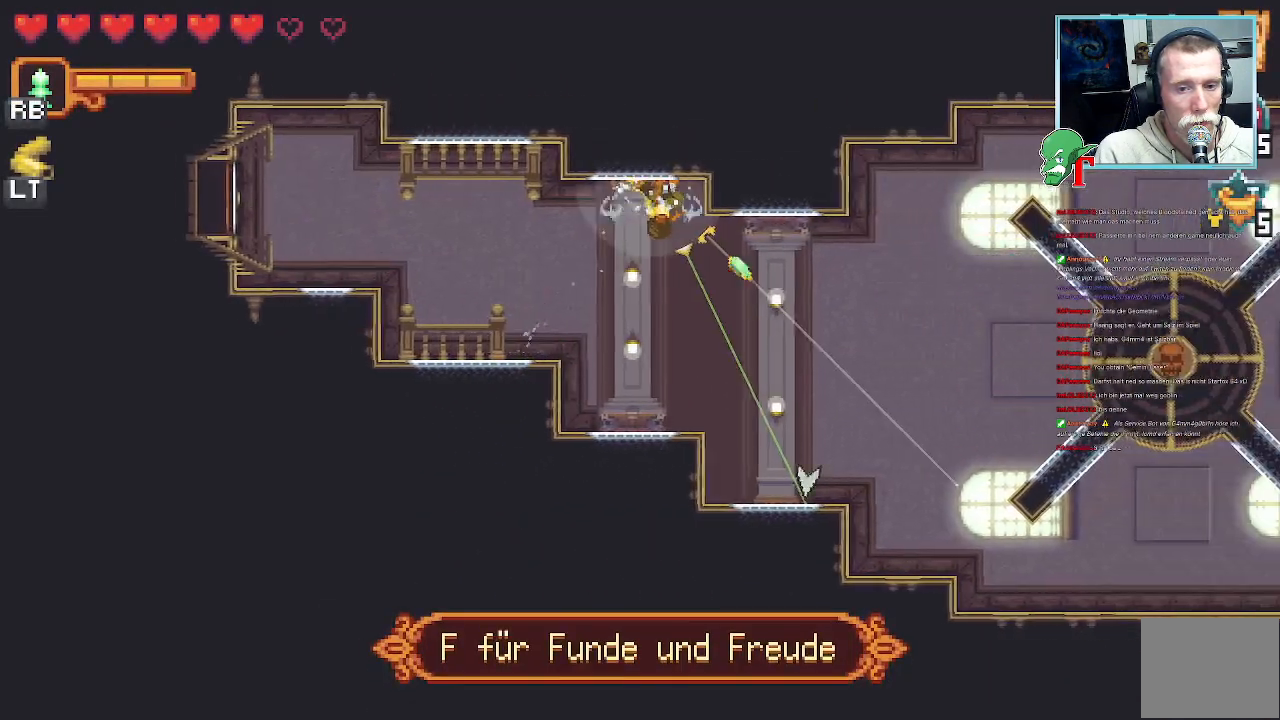
{"buttons": [], "left_stick": "right", "right_stick": "center", "events": [[336, "left_stick", "right"], [470, "CROSS", "up"]]}
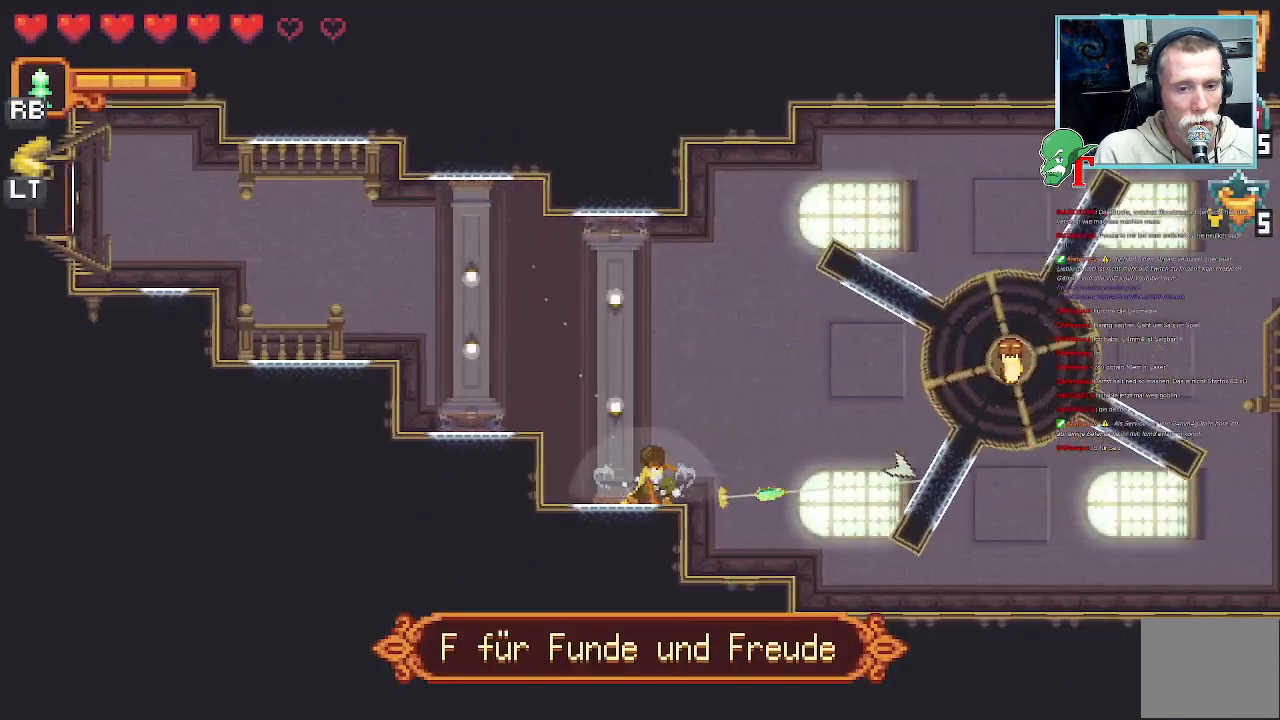
{"buttons": ["CROSS"], "left_stick": "right", "right_stick": "center", "events": [[134, "CROSS", "down"]]}
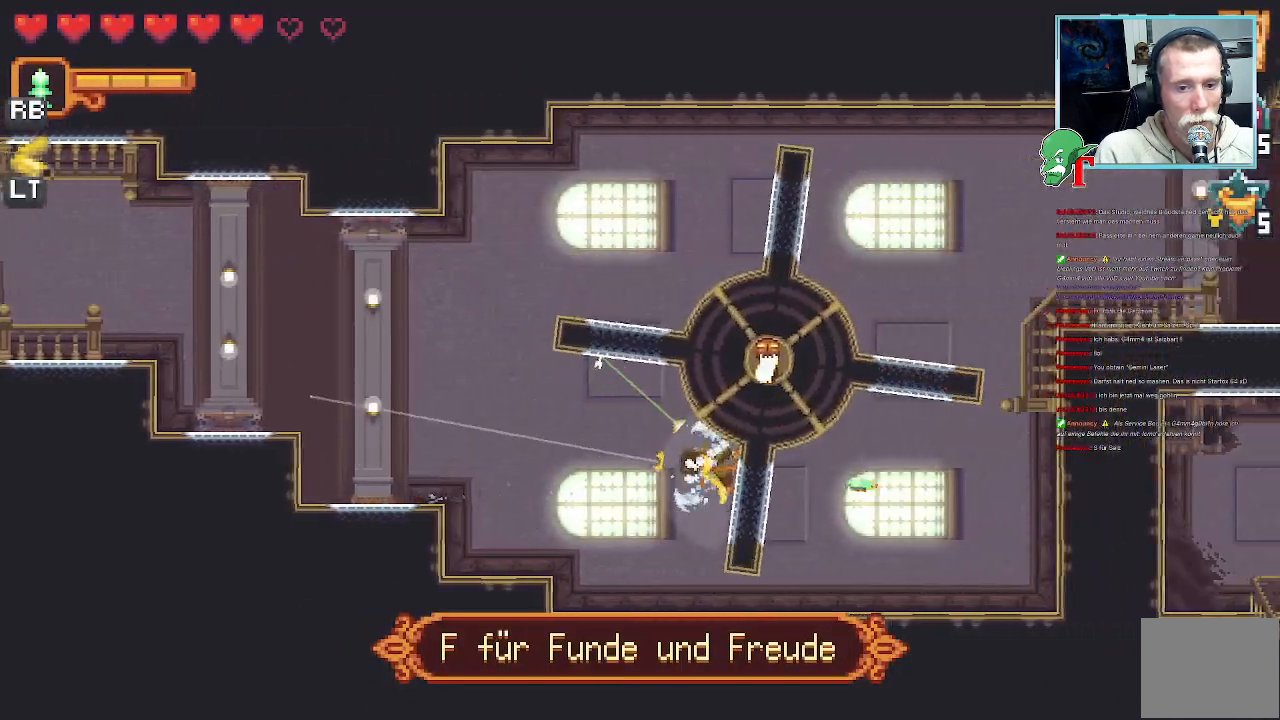
{"buttons": [], "left_stick": "center", "right_stick": "center", "events": [[67, "left_stick", "center"], [134, "CROSS", "up"]]}
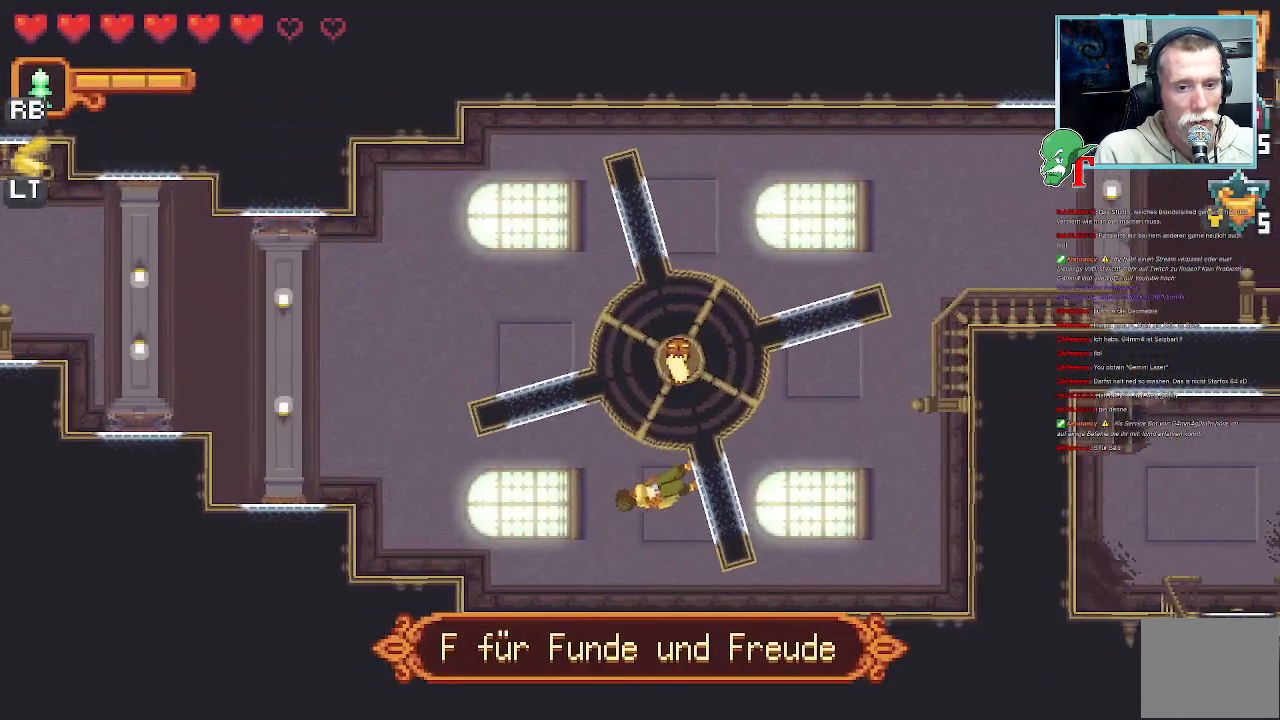
{"buttons": [], "left_stick": "down-right", "right_stick": "center", "events": [[235, "left_stick", "down"], [503, "left_stick", "down-right"]]}
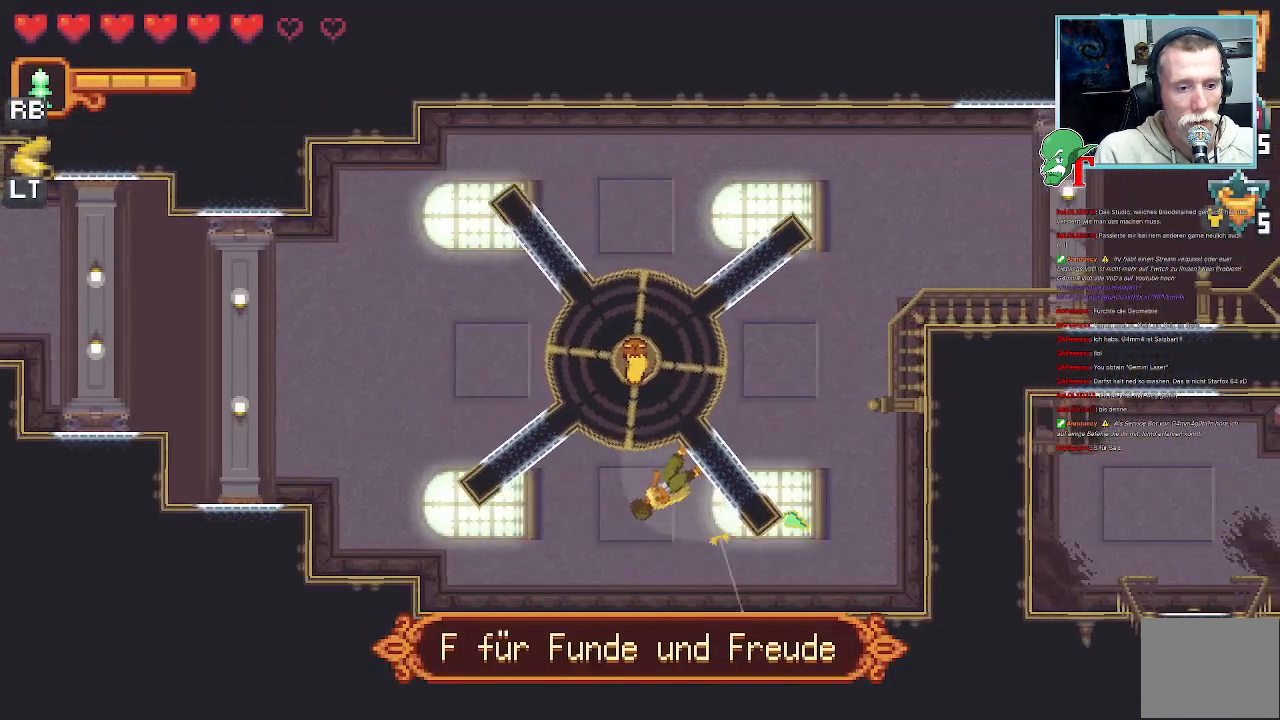
{"buttons": [], "left_stick": "center", "right_stick": "center", "events": [[17, "left_stick", "right"], [118, "left_stick", "up-right"], [504, "left_stick", "center"]]}
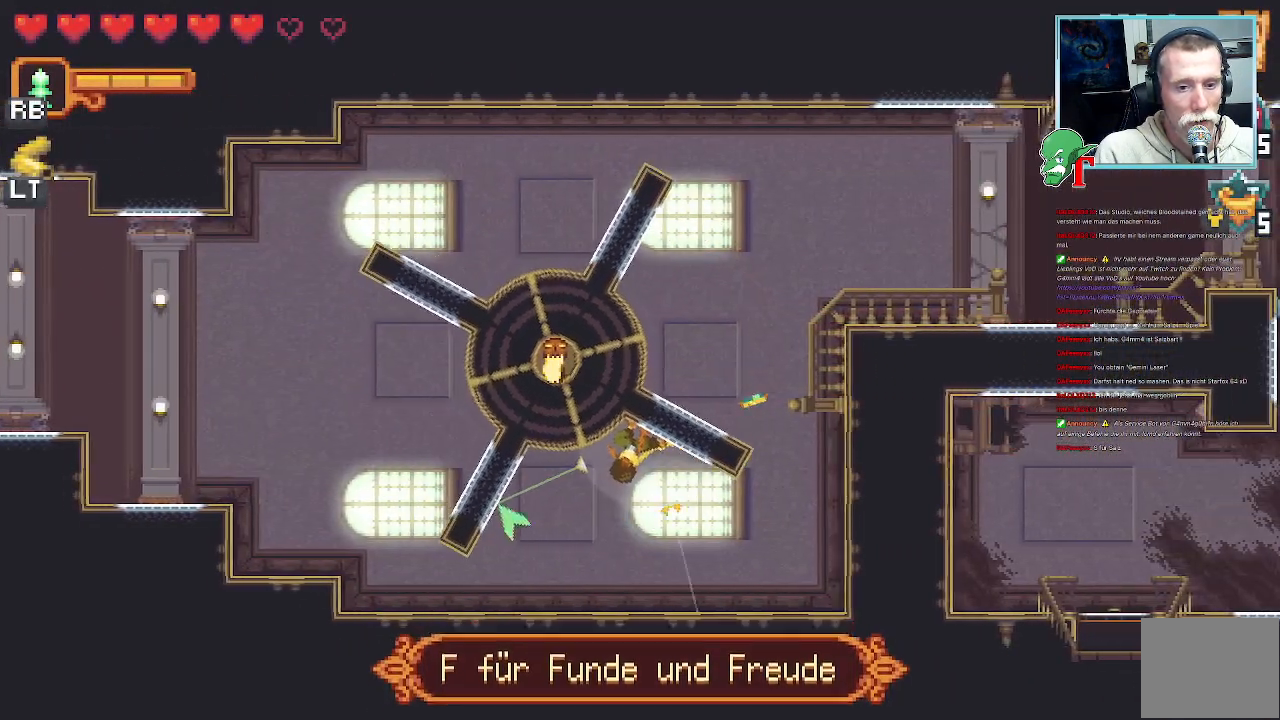
{"buttons": [], "left_stick": "center", "right_stick": "center", "events": [[235, "SELECT", "down"], [403, "SELECT", "up"]]}
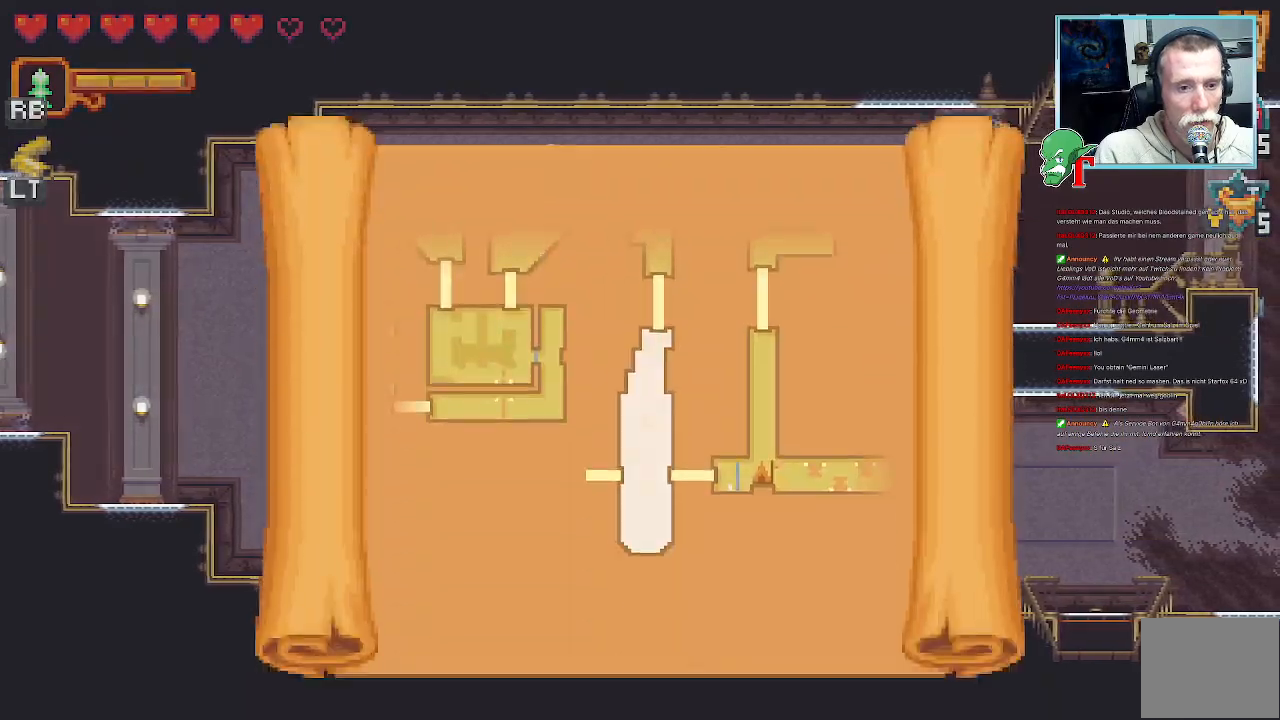
{"buttons": [], "left_stick": "center", "right_stick": "center", "events": []}
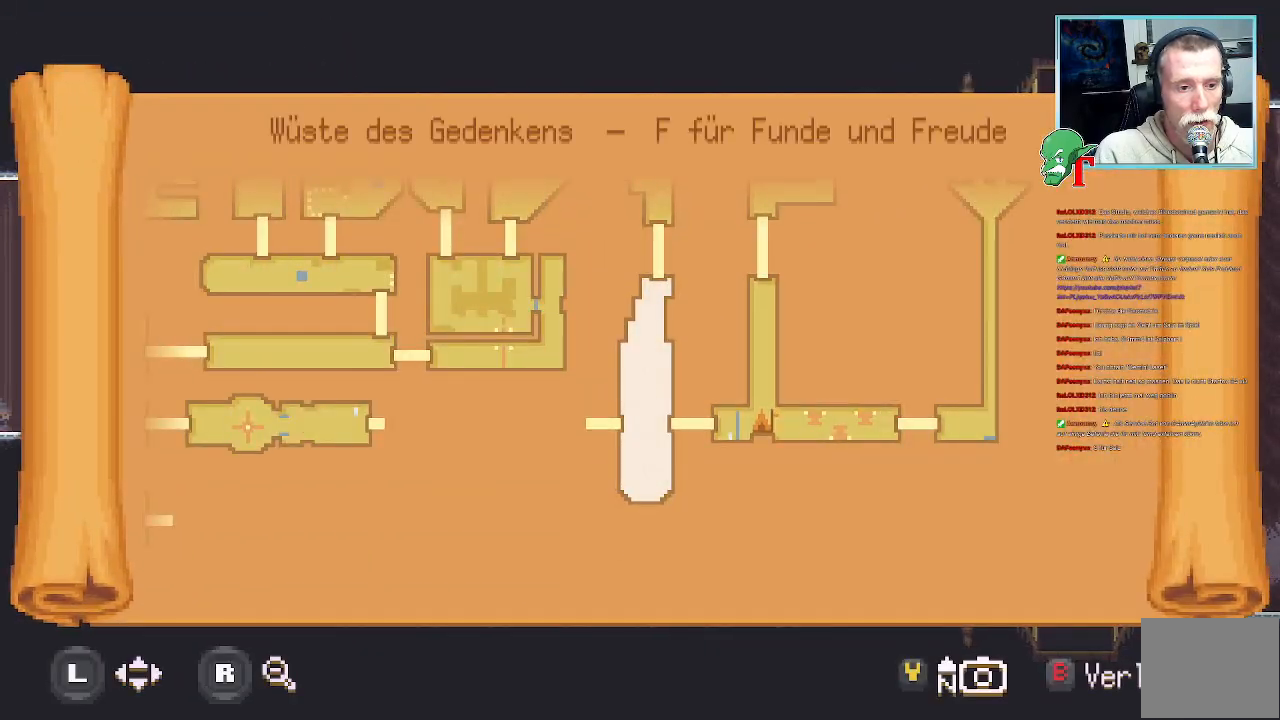
{"buttons": [], "left_stick": "center", "right_stick": "center", "events": []}
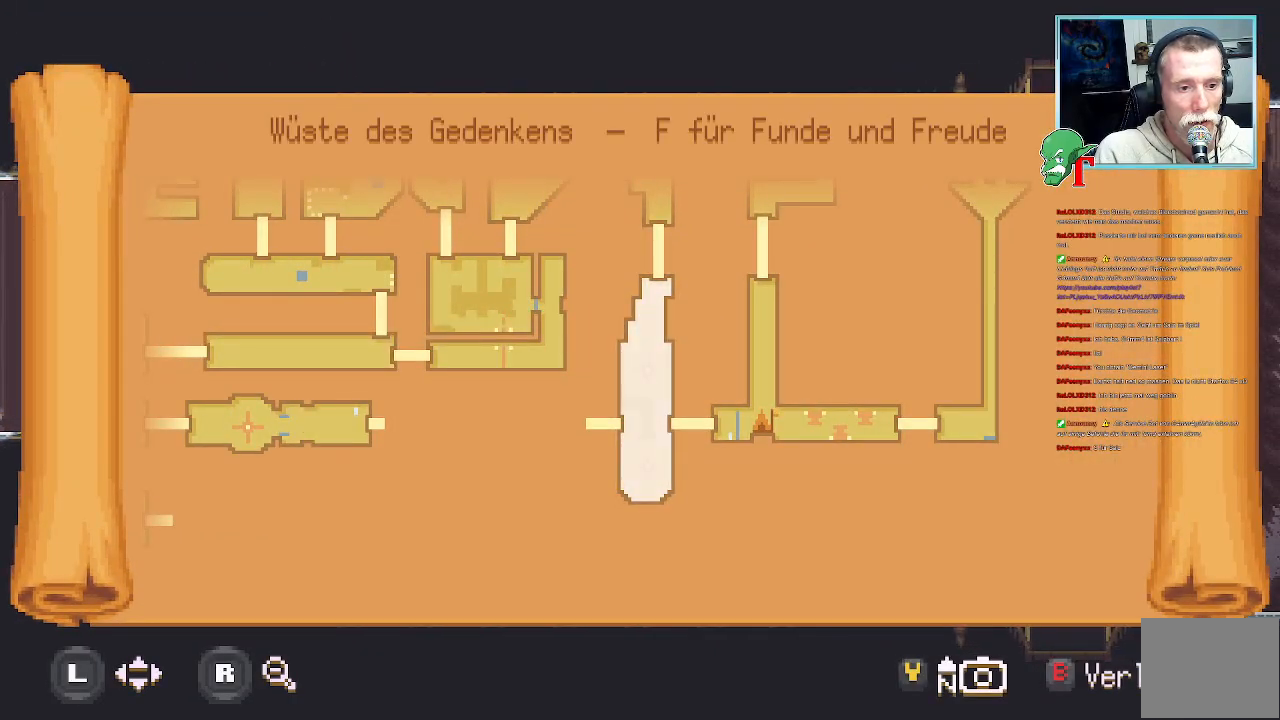
{"buttons": [], "left_stick": "right", "right_stick": "center", "events": [[134, "SELECT", "down"], [268, "SELECT", "up"], [503, "left_stick", "right"]]}
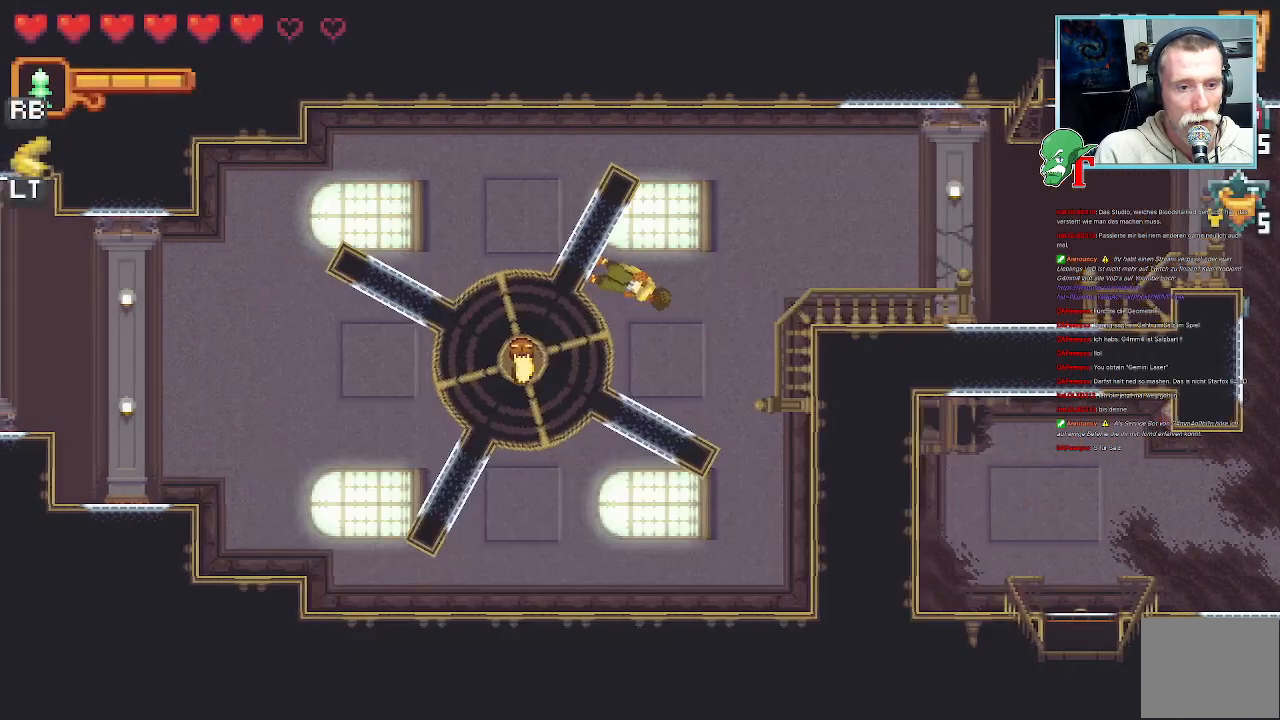
{"buttons": ["CROSS"], "left_stick": "up-right", "right_stick": "center", "events": [[17, "left_stick", "up-right"], [454, "CROSS", "down"]]}
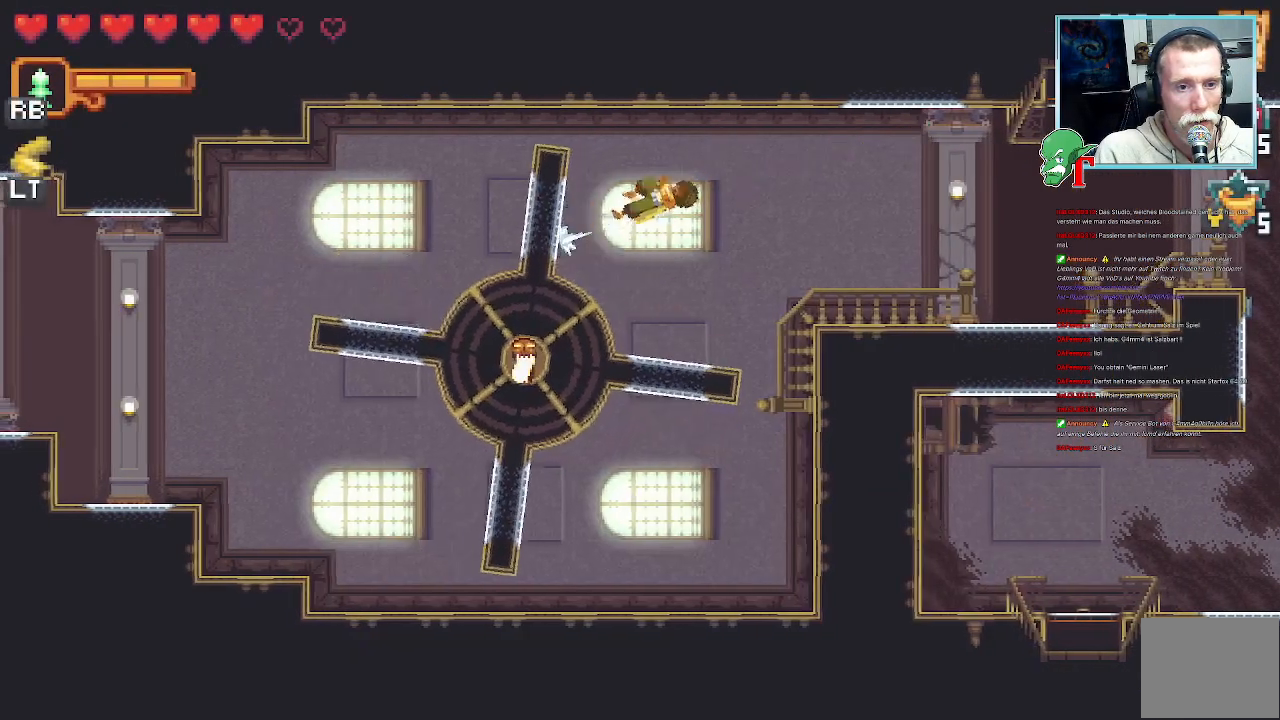
{"buttons": ["CROSS"], "left_stick": "down-right", "right_stick": "center", "events": [[168, "left_stick", "right"], [403, "left_stick", "down-right"]]}
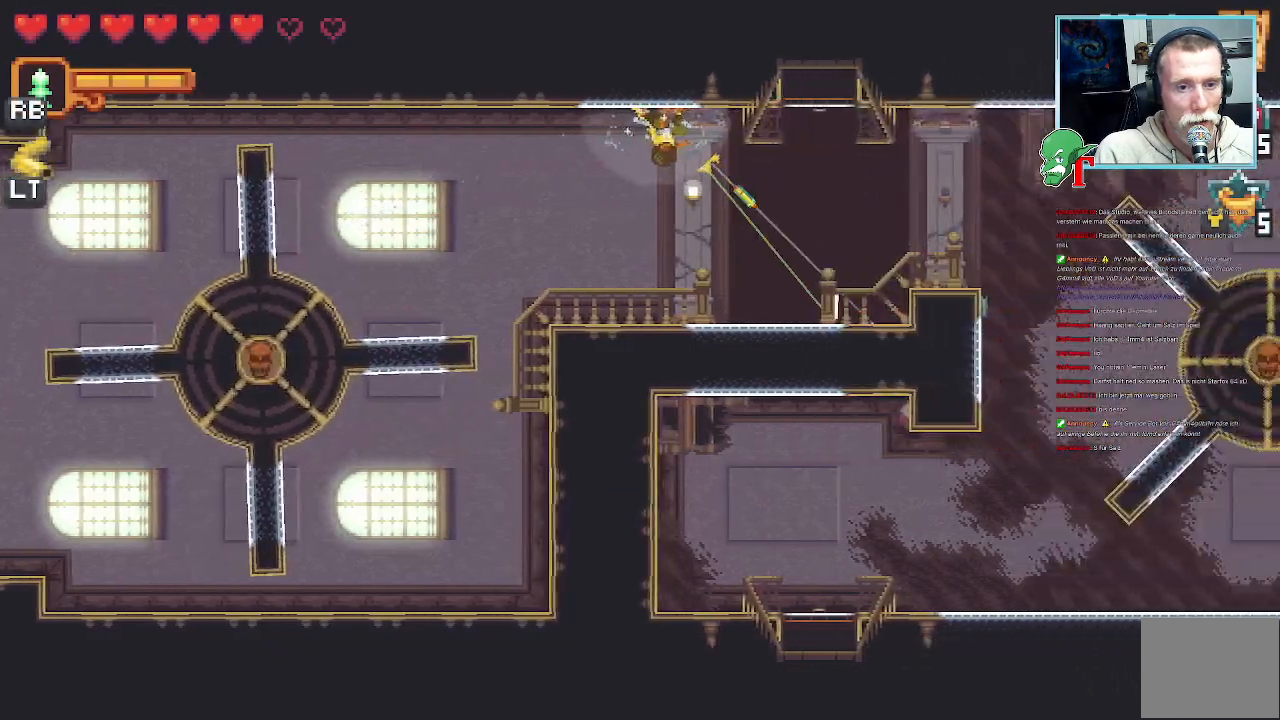
{"buttons": [], "left_stick": "up-right", "right_stick": "center", "events": [[285, "left_stick", "up-right"], [437, "CROSS", "up"]]}
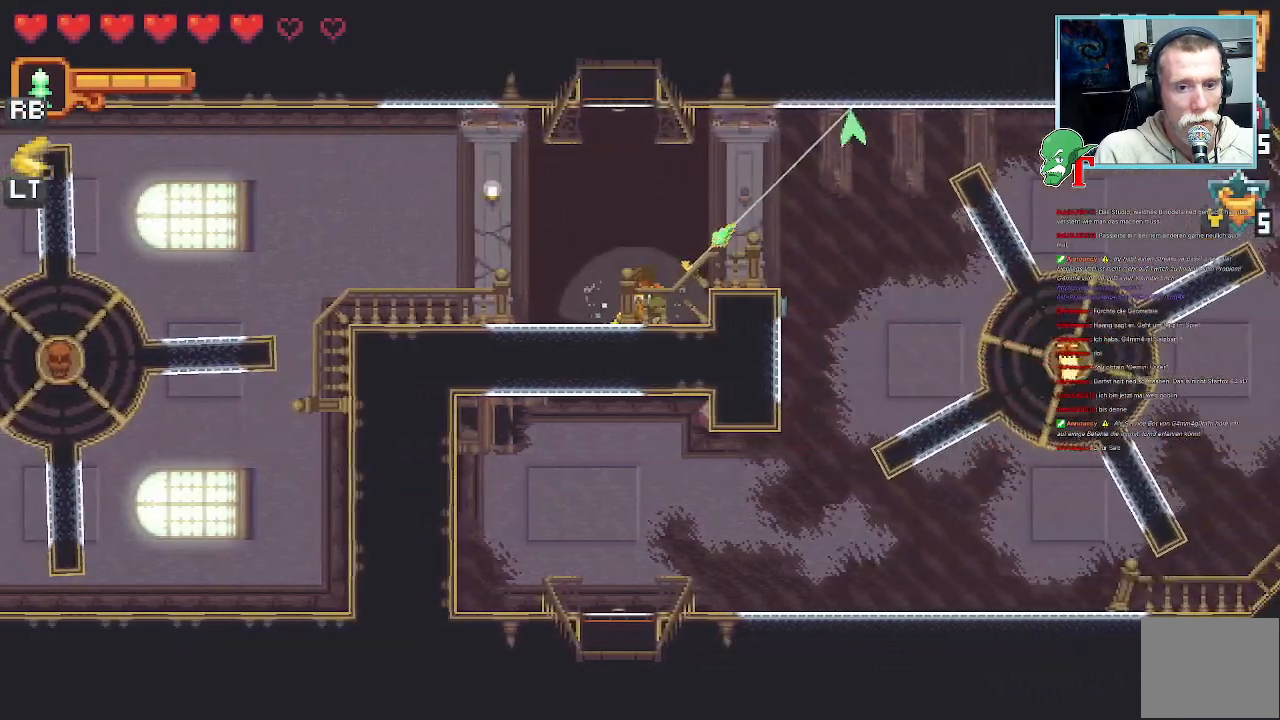
{"buttons": [], "left_stick": "center", "right_stick": "center", "events": [[151, "left_stick", "center"]]}
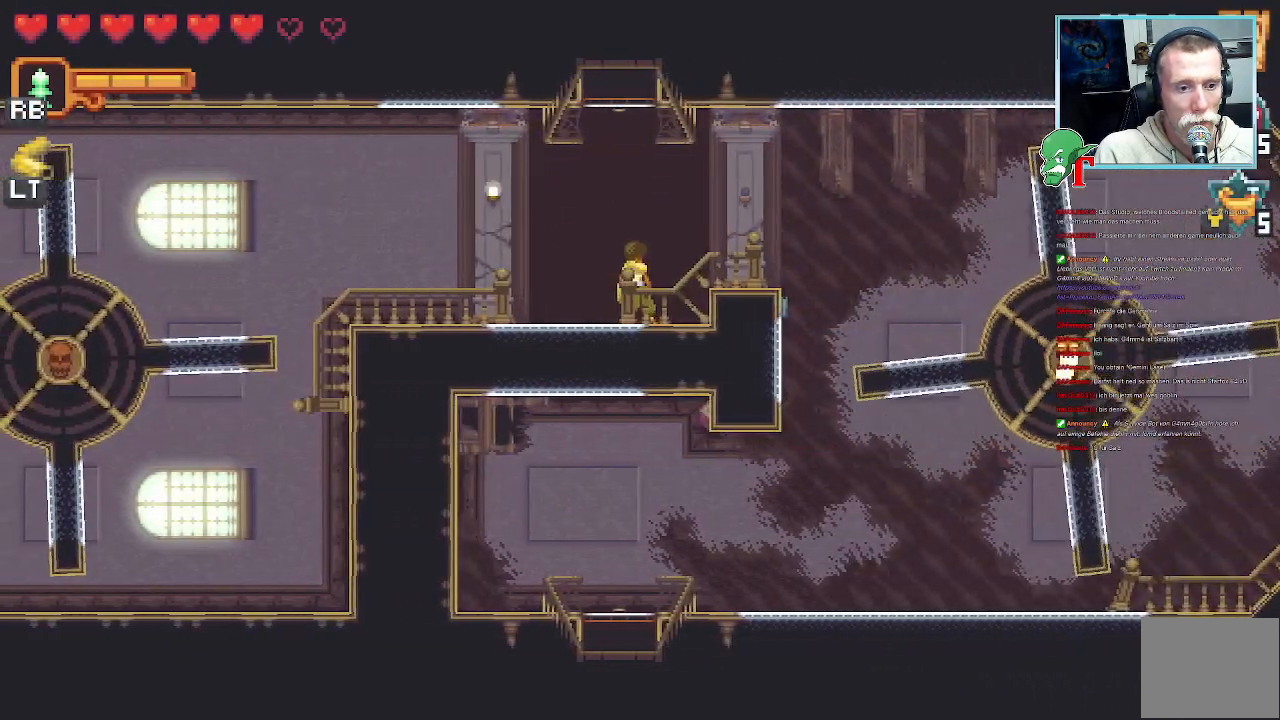
{"buttons": [], "left_stick": "center", "right_stick": "center", "events": [[167, "SELECT", "down"], [285, "SELECT", "up"]]}
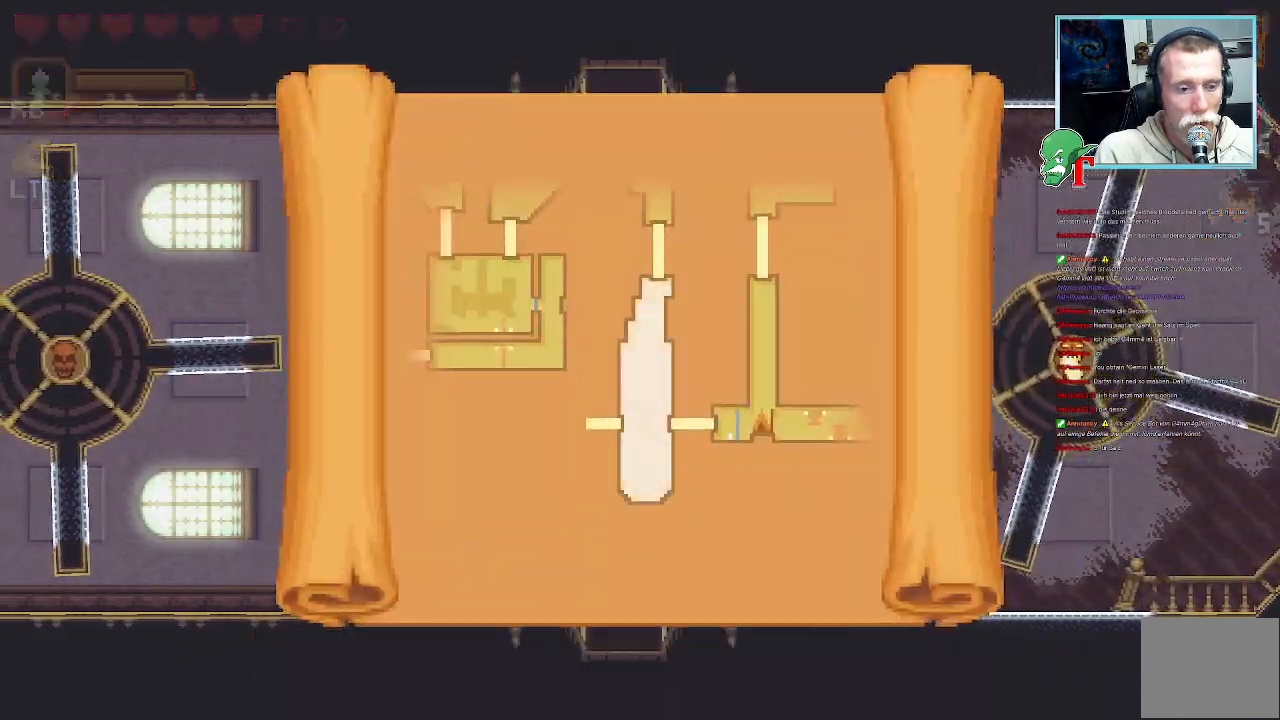
{"buttons": [], "left_stick": "center", "right_stick": "center", "events": []}
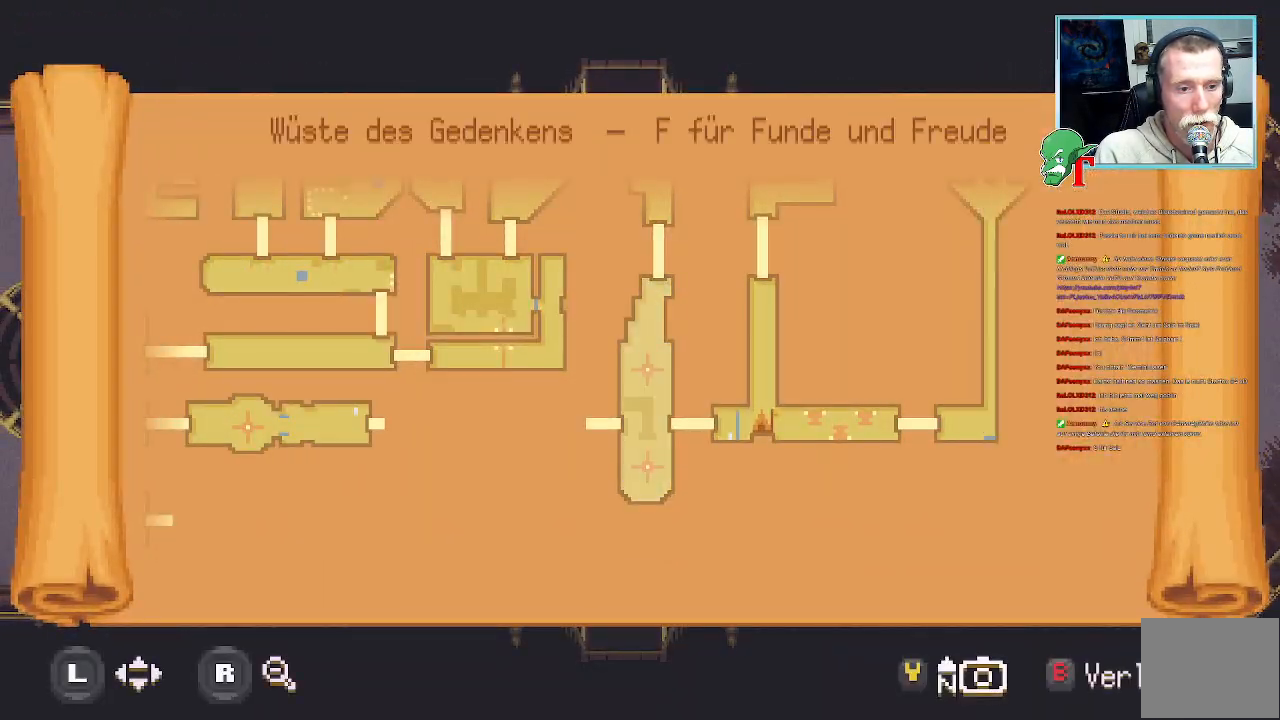
{"buttons": [], "left_stick": "center", "right_stick": "center", "events": []}
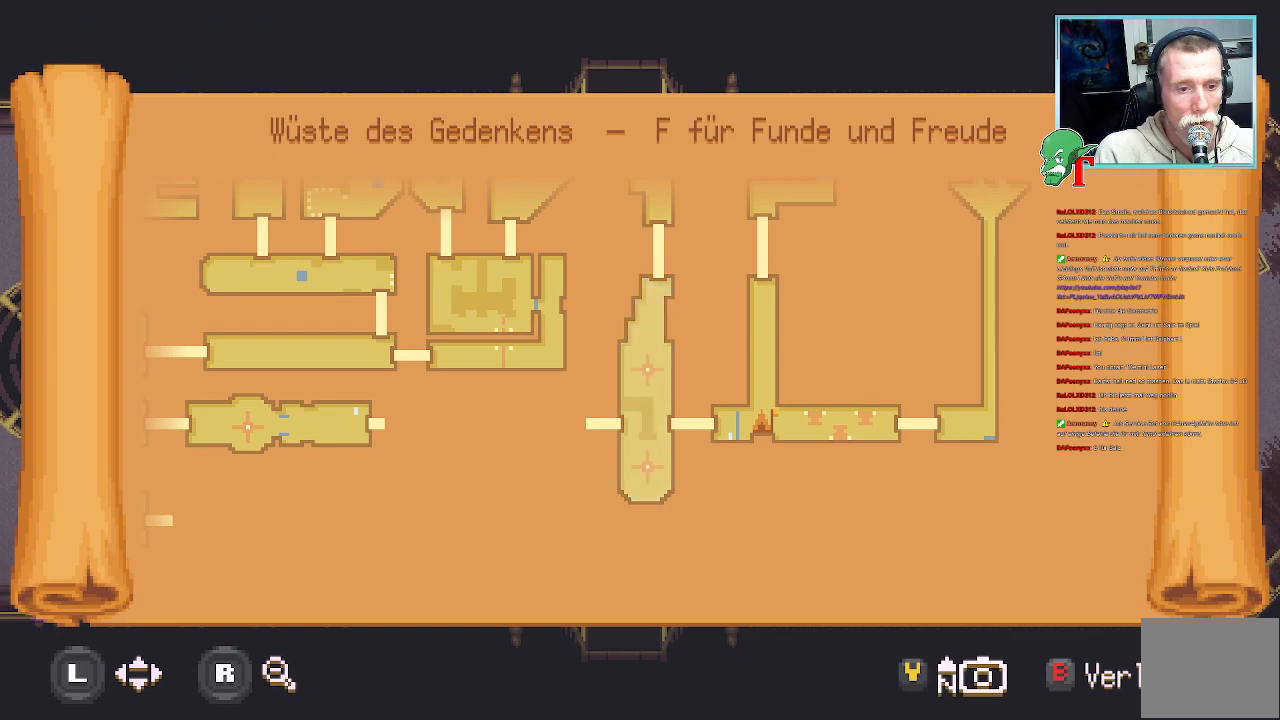
{"buttons": [], "left_stick": "center", "right_stick": "center", "events": []}
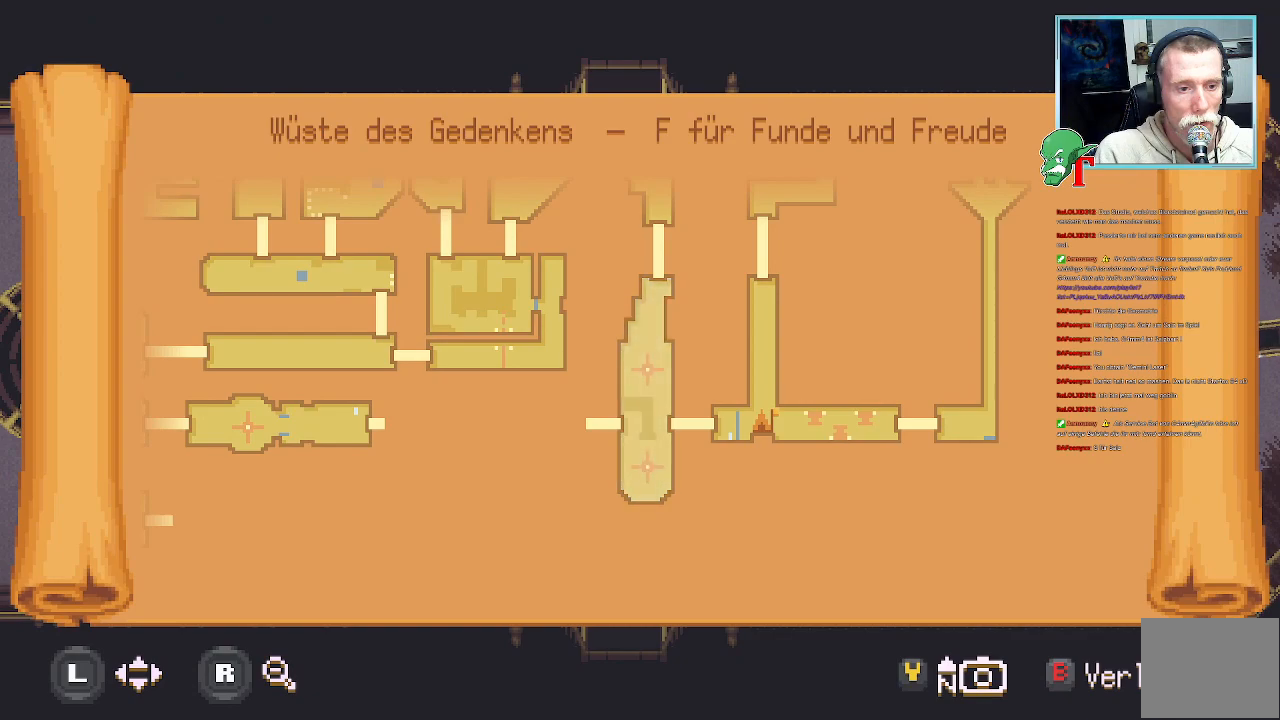
{"buttons": ["SELECT"], "left_stick": "center", "right_stick": "center", "events": [[470, "SELECT", "down"]]}
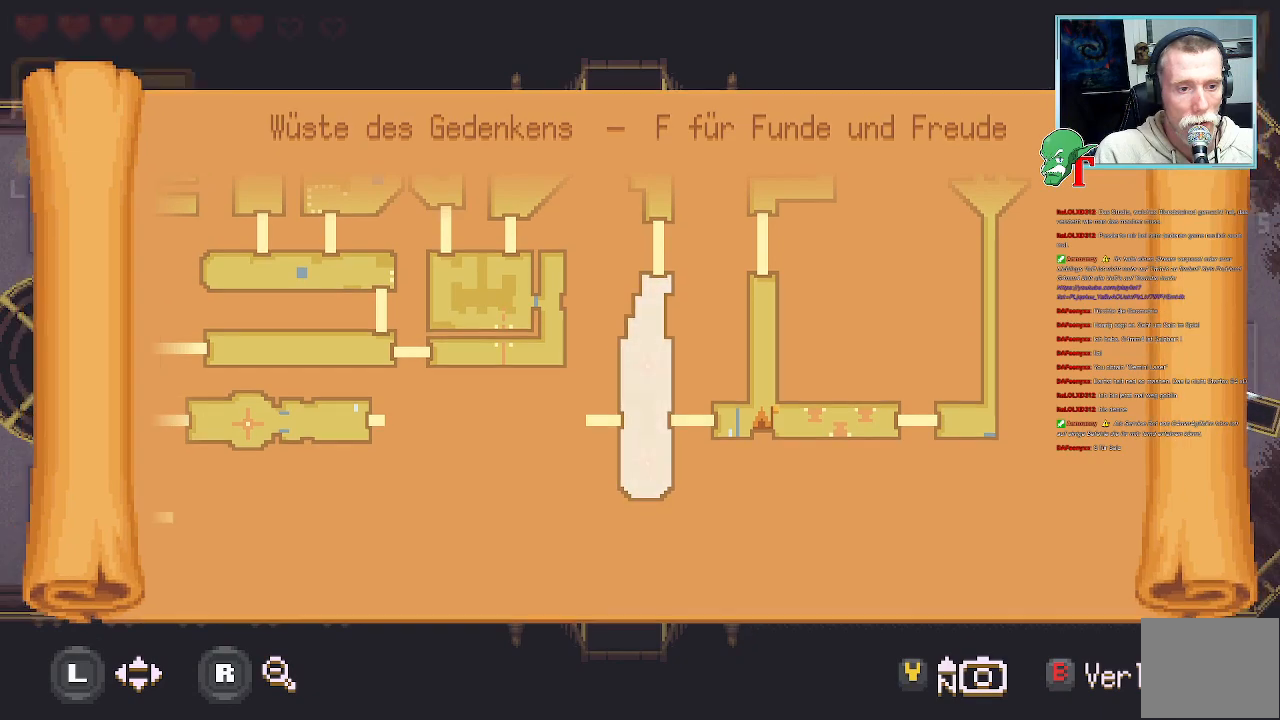
{"buttons": [], "left_stick": "up", "right_stick": "center", "events": [[68, "SELECT", "up"], [353, "left_stick", "up"]]}
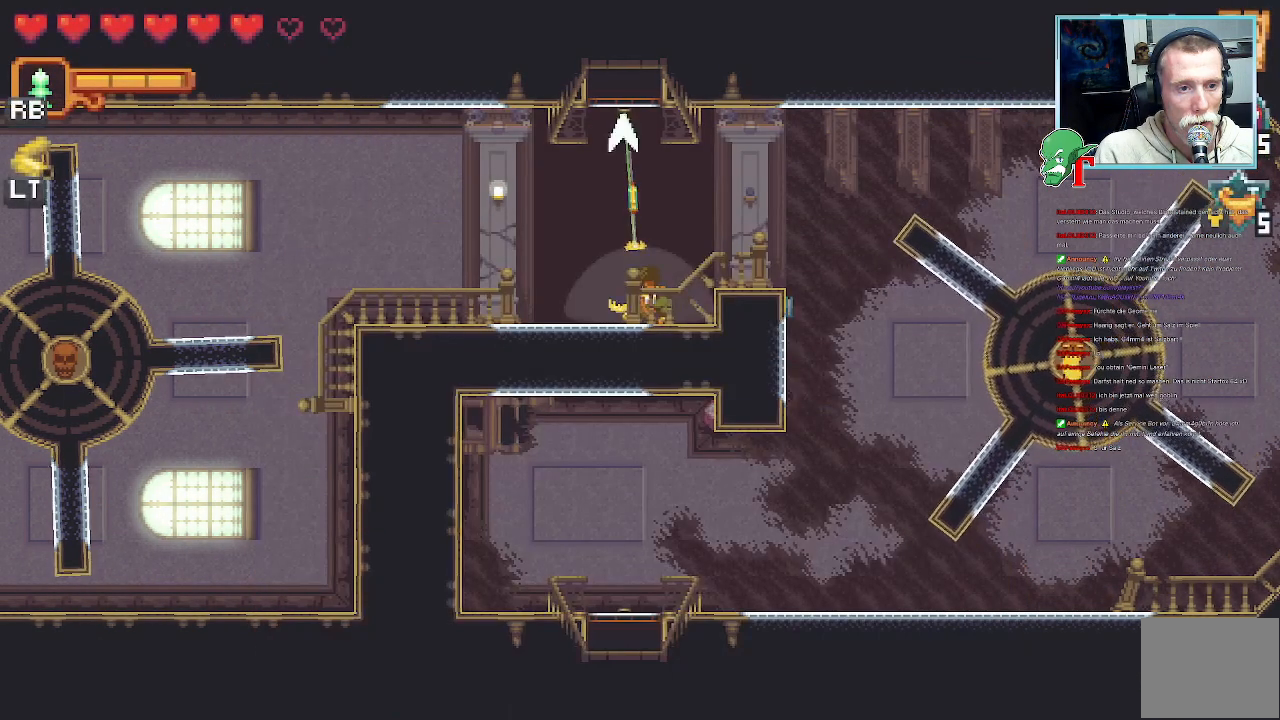
{"buttons": [], "left_stick": "center", "right_stick": "center", "events": [[168, "CROSS", "down"], [303, "CROSS", "up"], [336, "left_stick", "center"], [387, "CROSS", "down"], [504, "CROSS", "up"]]}
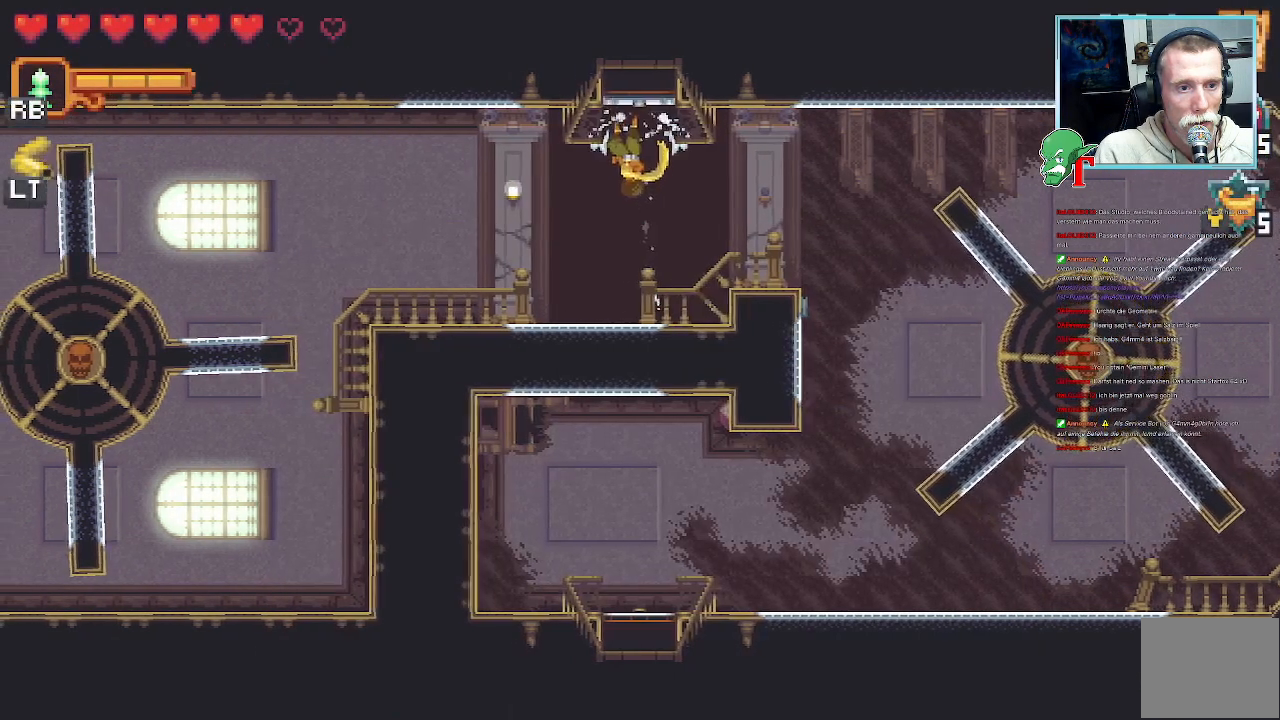
{"buttons": [], "left_stick": "center", "right_stick": "center", "events": []}
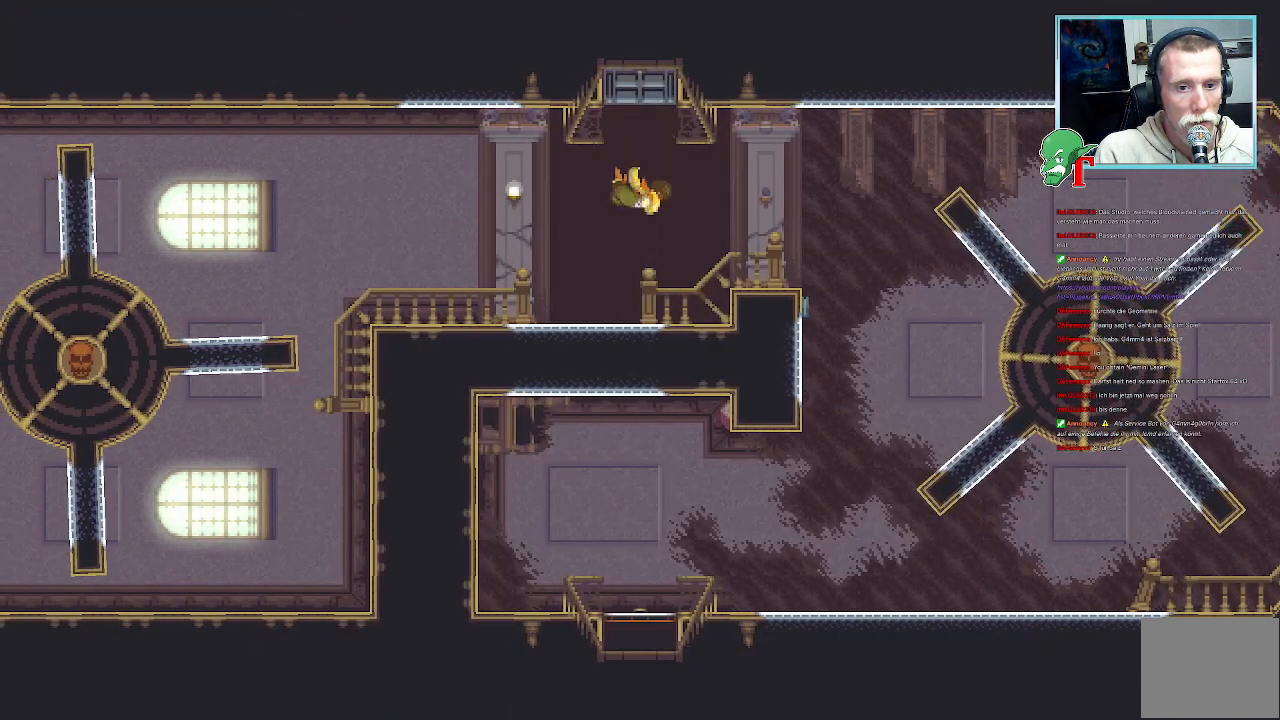
{"buttons": [], "left_stick": "center", "right_stick": "center", "events": []}
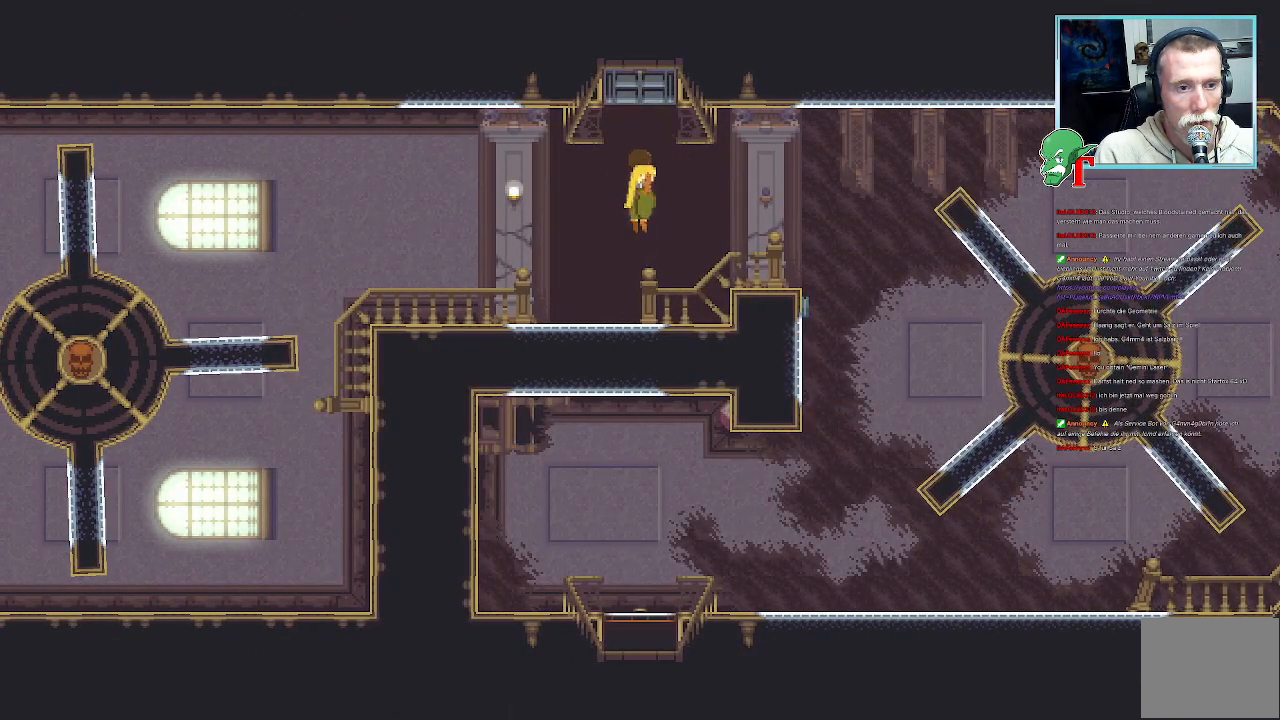
{"buttons": [], "left_stick": "center", "right_stick": "center", "events": []}
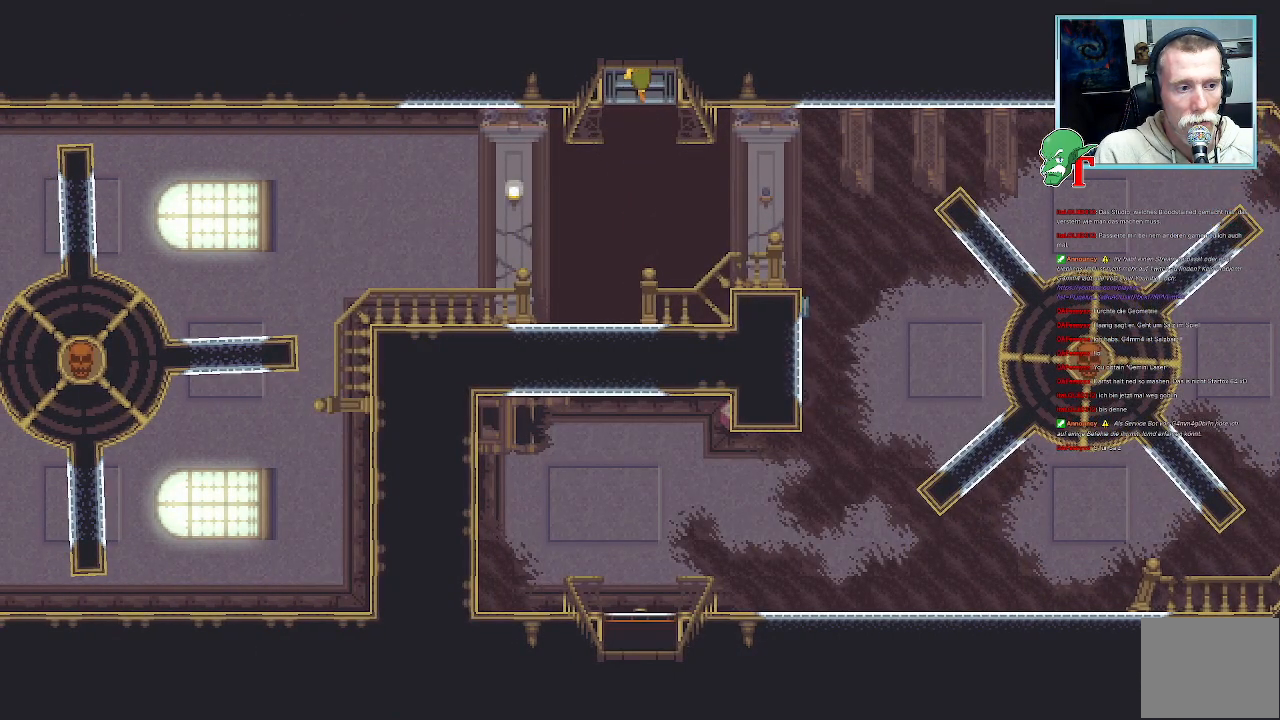
{"buttons": [], "left_stick": "center", "right_stick": "center", "events": []}
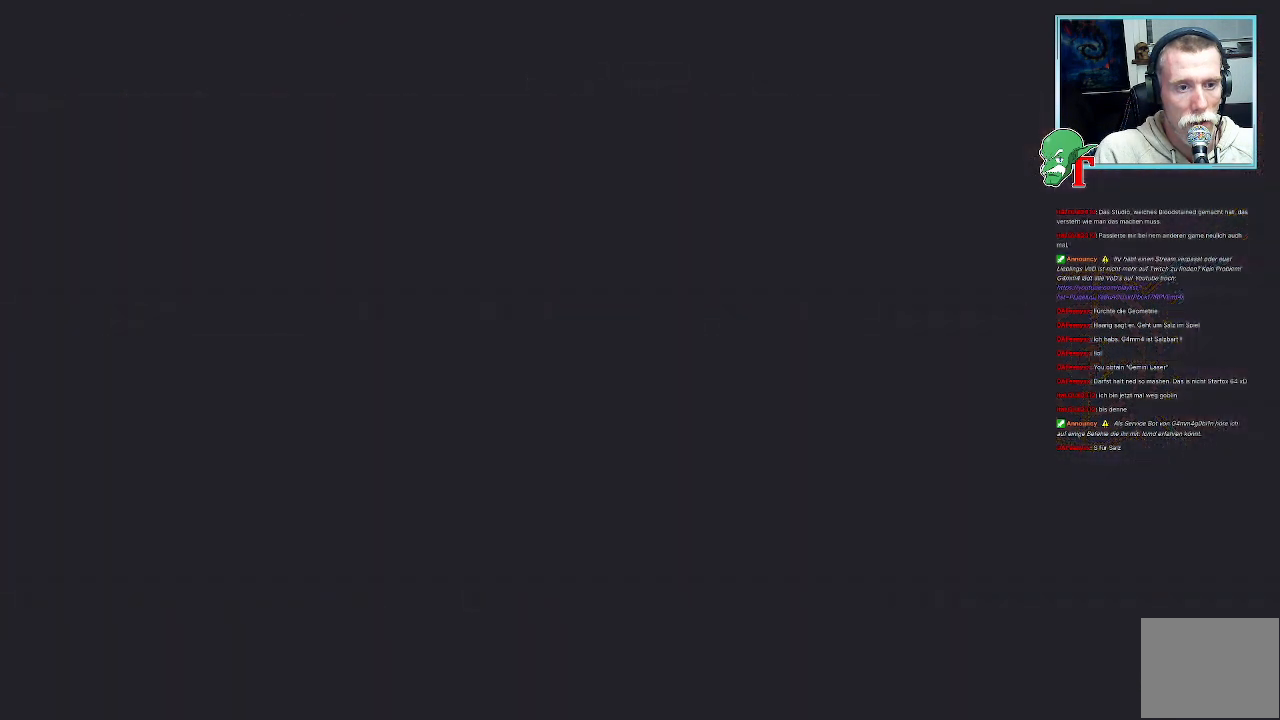
{"buttons": [], "left_stick": "center", "right_stick": "center", "events": []}
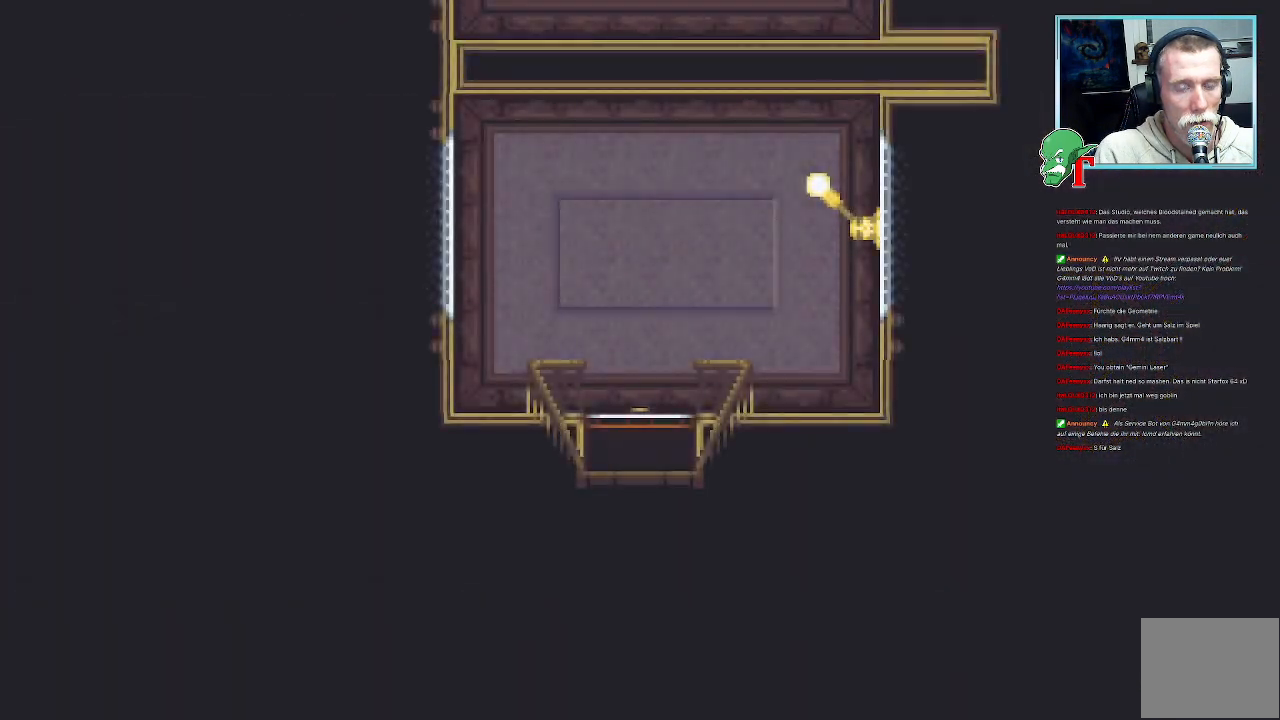
{"buttons": [], "left_stick": "center", "right_stick": "center", "events": []}
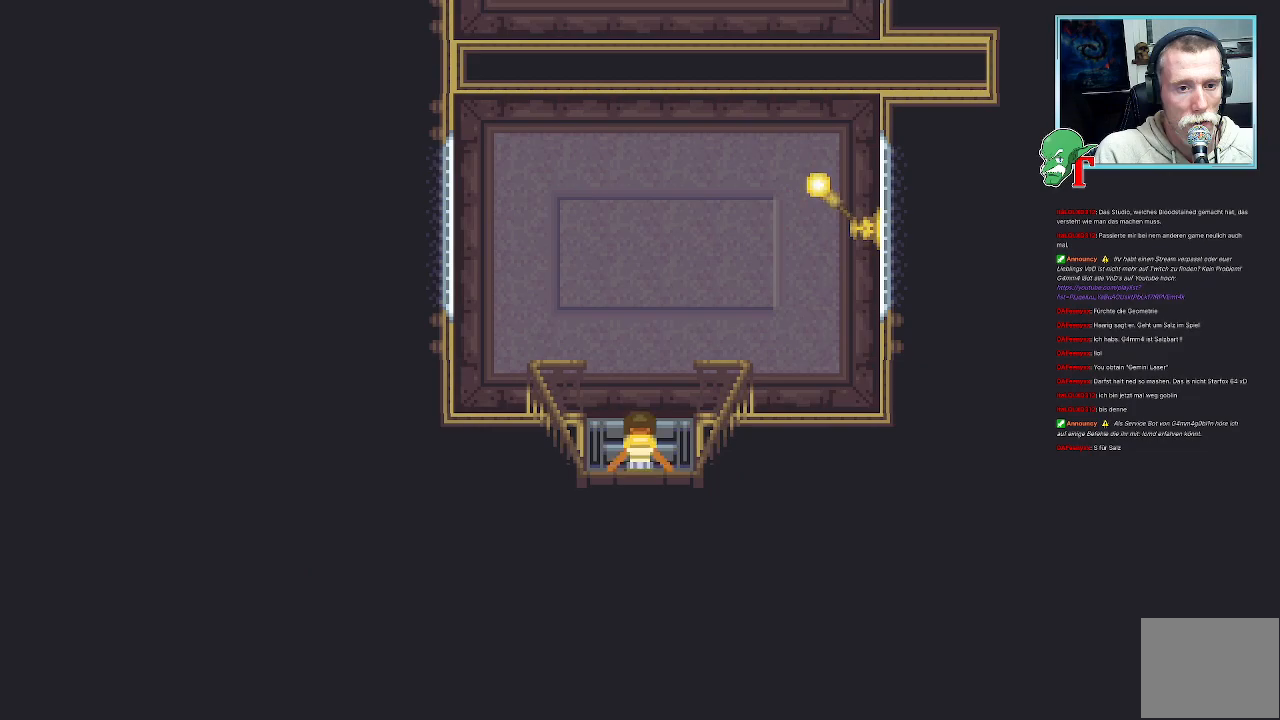
{"buttons": [], "left_stick": "center", "right_stick": "center", "events": []}
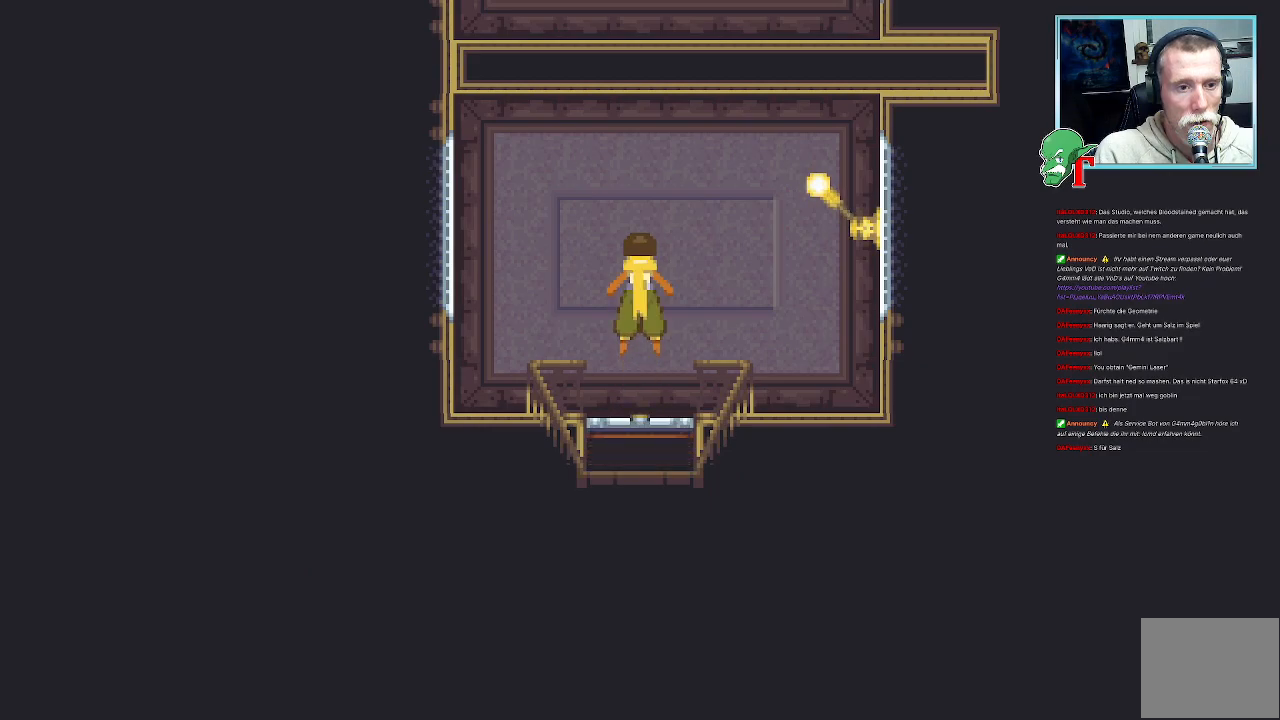
{"buttons": [], "left_stick": "down-right", "right_stick": "center", "events": [[201, "left_stick", "right"], [251, "left_stick", "down-right"]]}